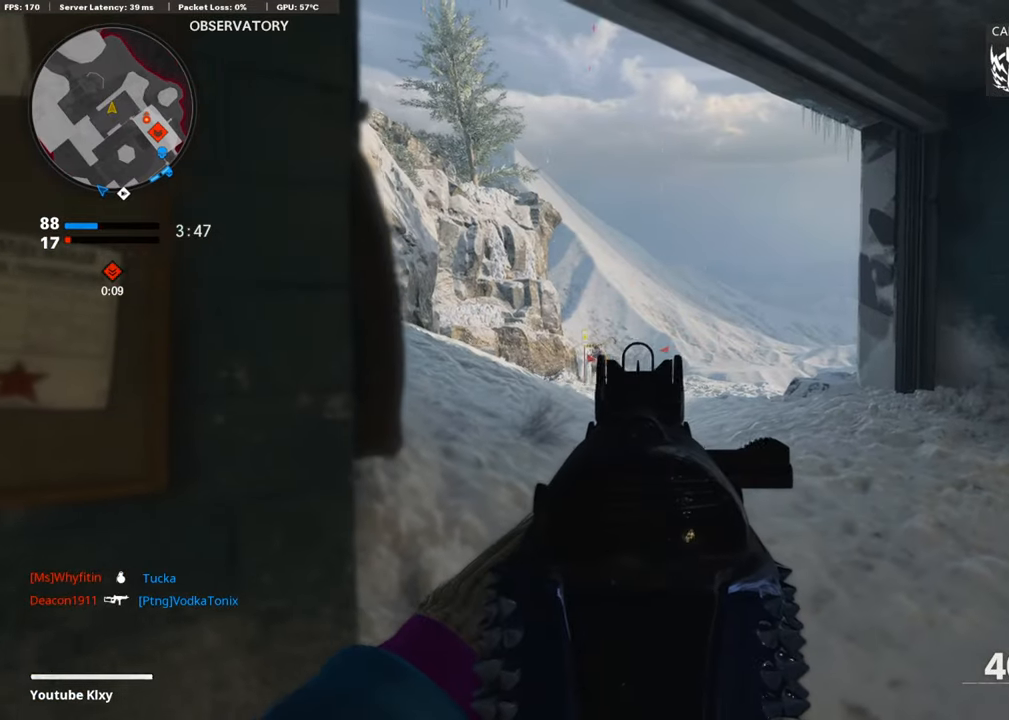
Gameplay with a controller (PlayStation layout); each line is a JSON object with the inputs held at the frame after it. "events" lists button and stick changes between this image and that frame as [ms after this image, input, new state], when the widget could be followed in between.
{"buttons": ["L1", "R1"], "left_stick": "up-right", "right_stick": "down", "events": [[51, "left_stick", "left"], [101, "right_stick", "down-left"], [219, "R1", "down"], [236, "right_stick", "center"], [253, "left_stick", "up-right"], [438, "right_stick", "down"]]}
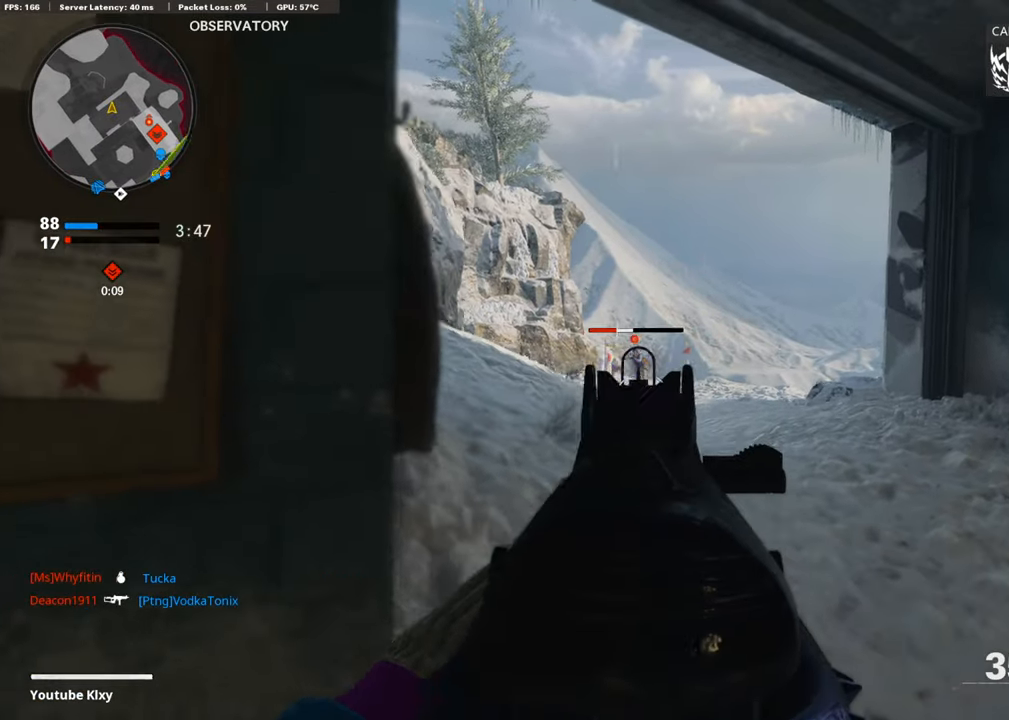
{"buttons": [], "left_stick": "down-left", "right_stick": "center", "events": [[50, "right_stick", "center"], [135, "left_stick", "left"], [354, "left_stick", "down-left"], [421, "SQUARE", "down"], [489, "L1", "up"], [489, "R1", "up"], [489, "SQUARE", "up"]]}
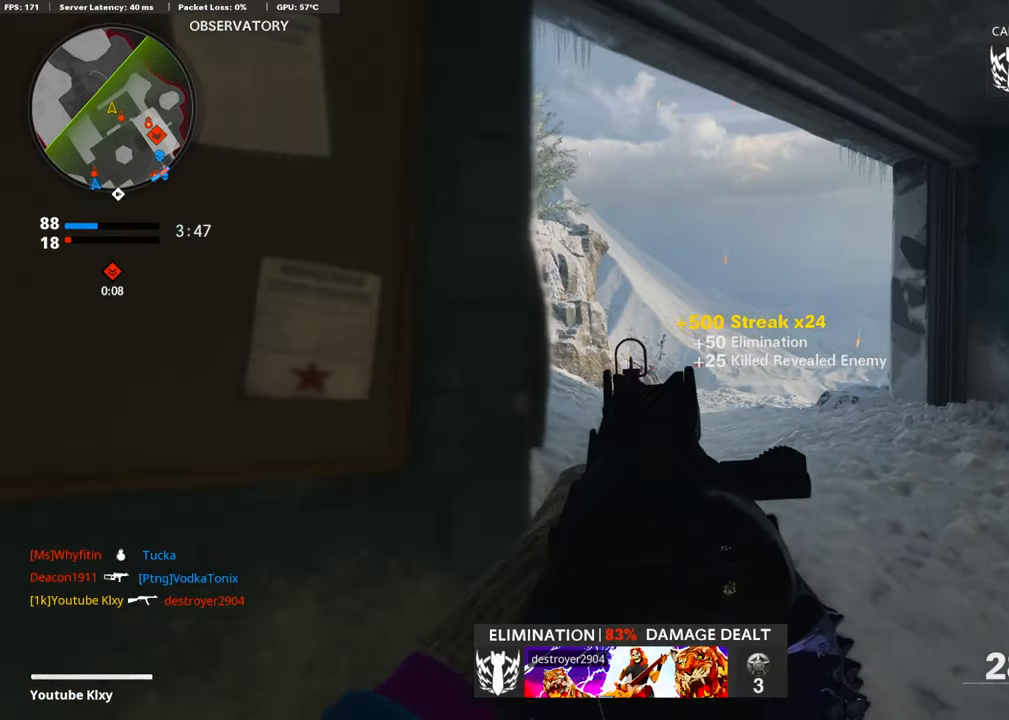
{"buttons": [], "left_stick": "up", "right_stick": "left", "events": [[236, "left_stick", "down"], [236, "right_stick", "right"], [421, "left_stick", "center"], [472, "left_stick", "up"], [488, "right_stick", "left"]]}
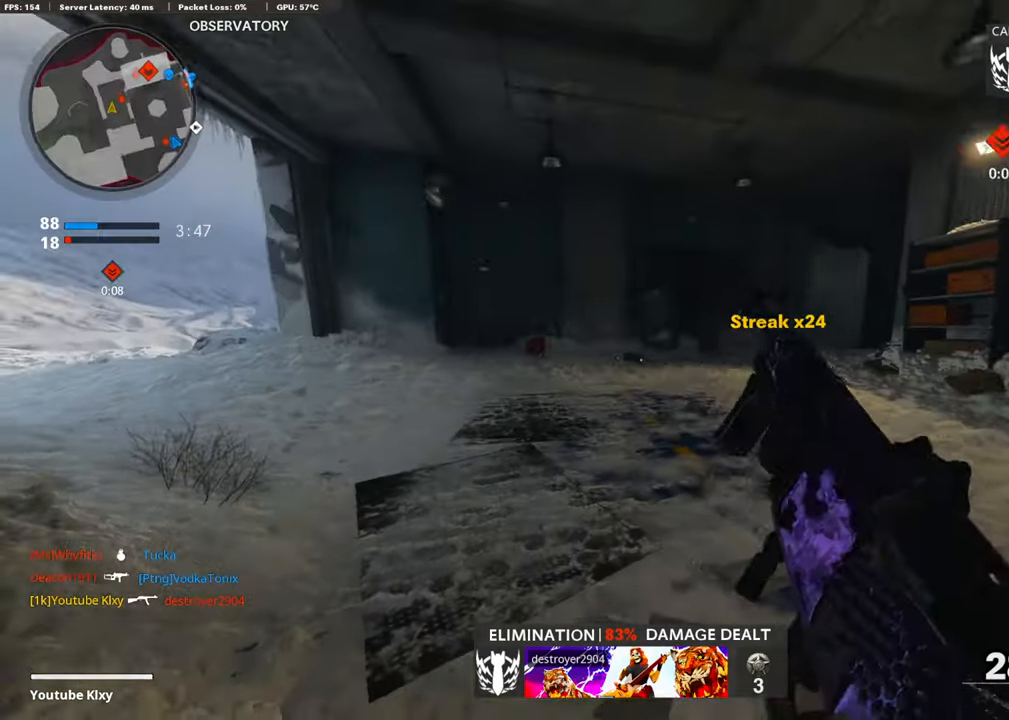
{"buttons": [], "left_stick": "up", "right_stick": "center", "events": [[68, "L3", "down"], [169, "right_stick", "center"], [287, "right_stick", "left"], [439, "L3", "up"], [489, "right_stick", "center"]]}
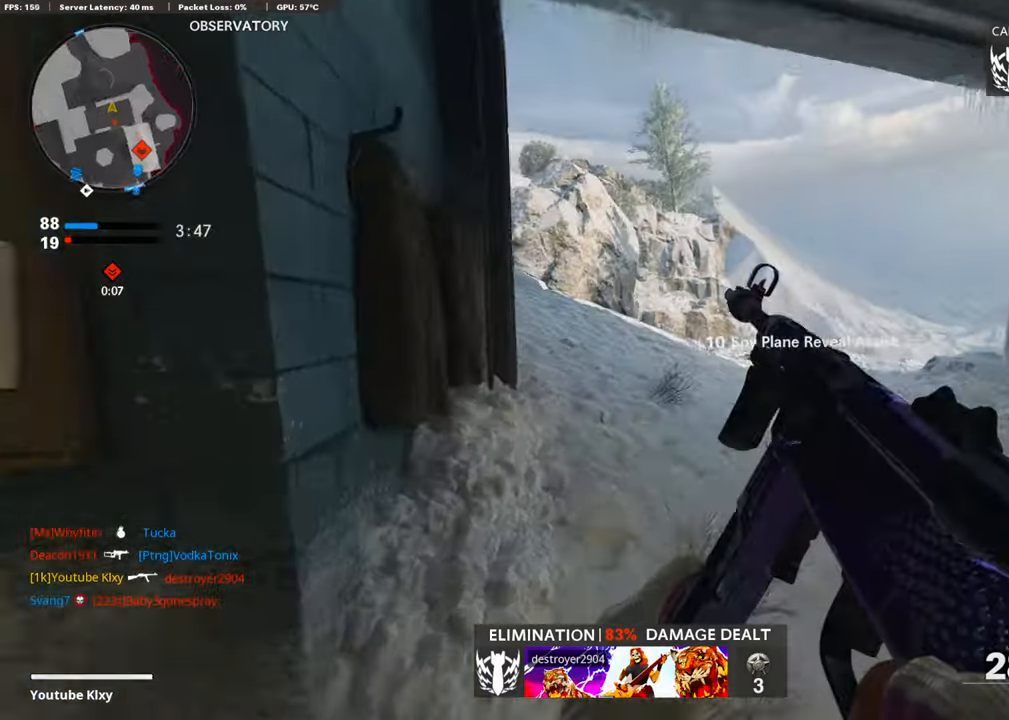
{"buttons": [], "left_stick": "up", "right_stick": "left", "events": [[152, "right_stick", "left"]]}
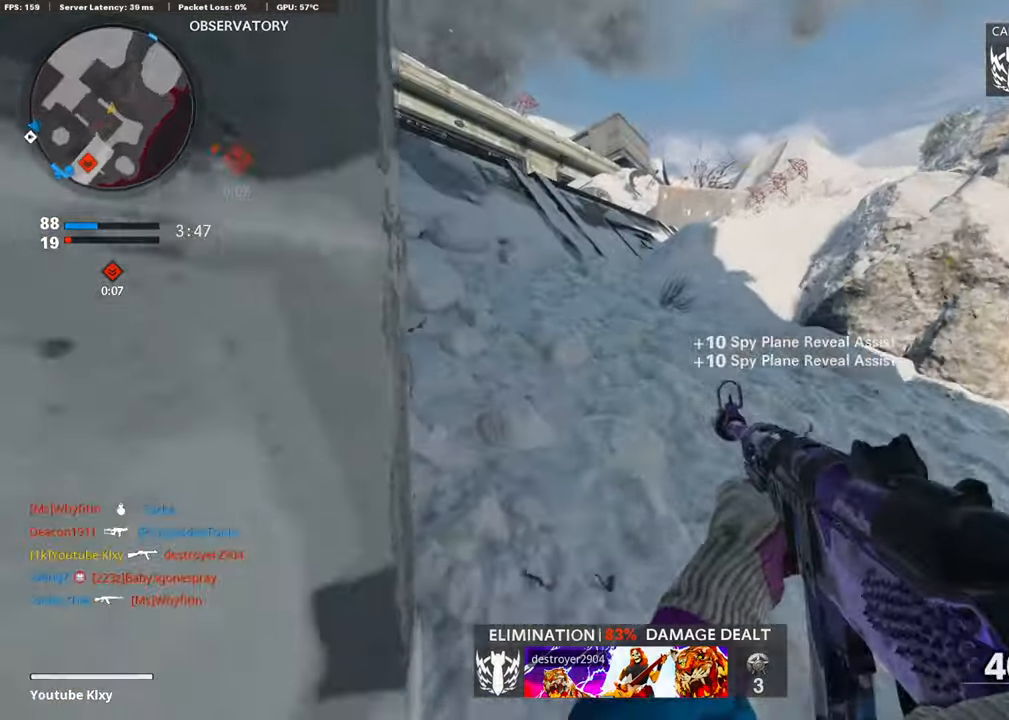
{"buttons": [], "left_stick": "up", "right_stick": "left", "events": [[101, "right_stick", "up-left"], [354, "right_stick", "center"], [438, "right_stick", "left"]]}
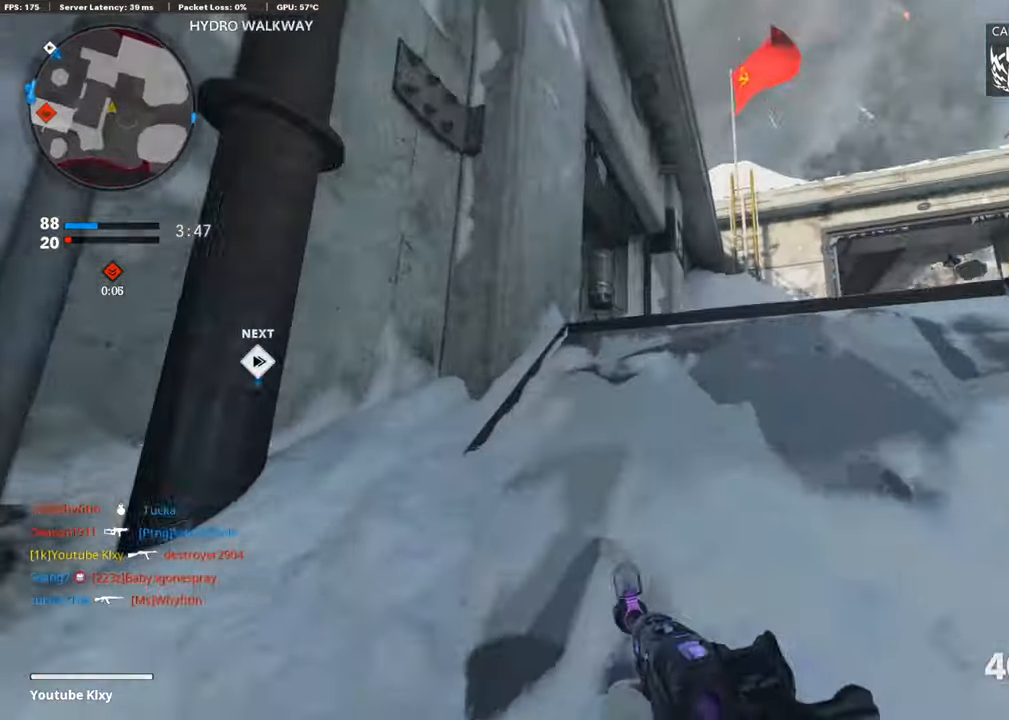
{"buttons": [], "left_stick": "up-right", "right_stick": "down-left", "events": [[16, "right_stick", "center"], [151, "left_stick", "up-right"], [219, "right_stick", "down"], [421, "right_stick", "down-left"]]}
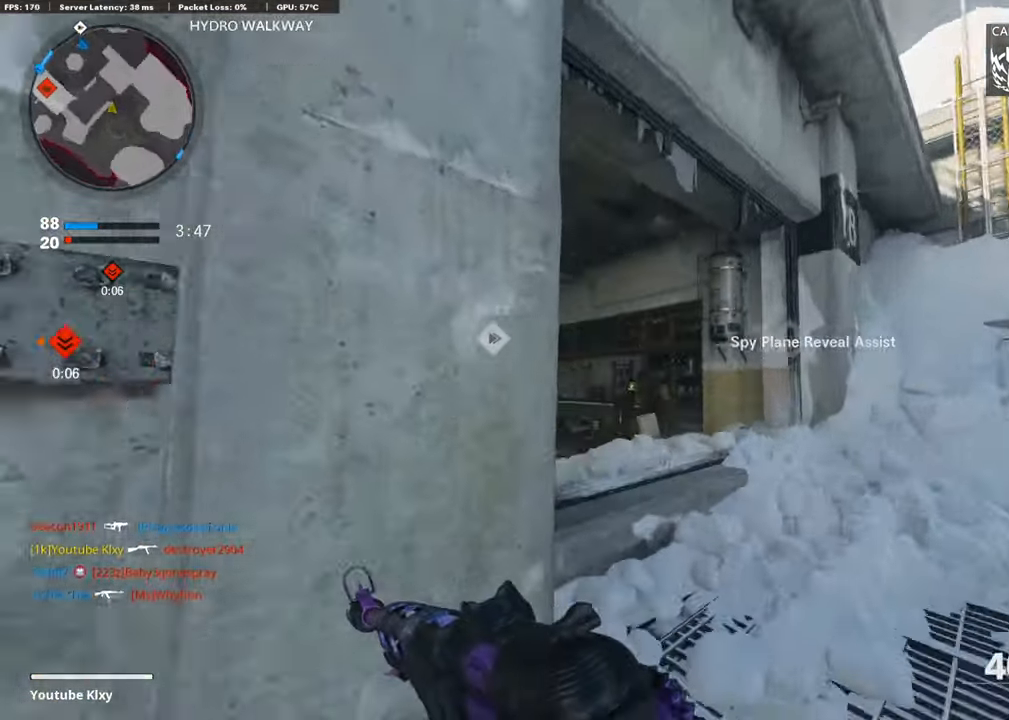
{"buttons": ["L1"], "left_stick": "up", "right_stick": "left", "events": [[68, "right_stick", "left"], [101, "R3", "down"], [219, "R3", "up"], [236, "right_stick", "center"], [304, "R3", "down"], [355, "L3", "down"], [355, "right_stick", "left"], [405, "R3", "up"], [405, "left_stick", "up"], [490, "L3", "up"], [507, "L1", "down"]]}
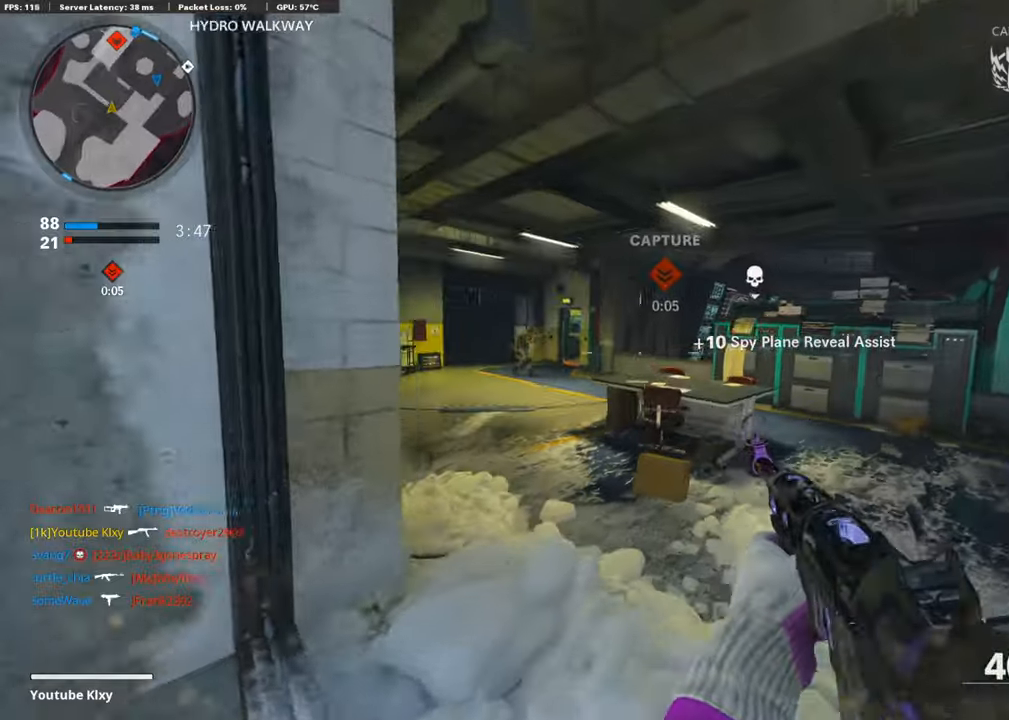
{"buttons": ["L1", "R1"], "left_stick": "up", "right_stick": "down", "events": [[33, "right_stick", "center"], [84, "left_stick", "up-left"], [101, "right_stick", "left"], [370, "R1", "down"], [370, "right_stick", "center"], [438, "left_stick", "up"], [472, "right_stick", "down"]]}
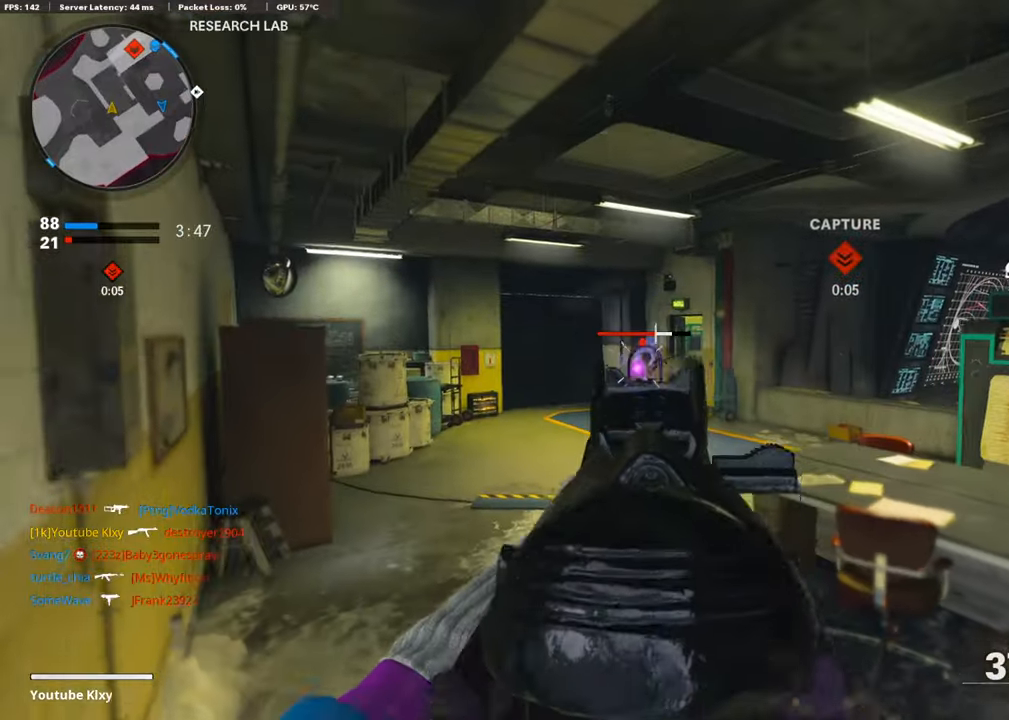
{"buttons": ["L3"], "left_stick": "up", "right_stick": "center", "events": [[354, "right_stick", "center"], [371, "L1", "up"], [422, "L3", "down"], [422, "R1", "up"]]}
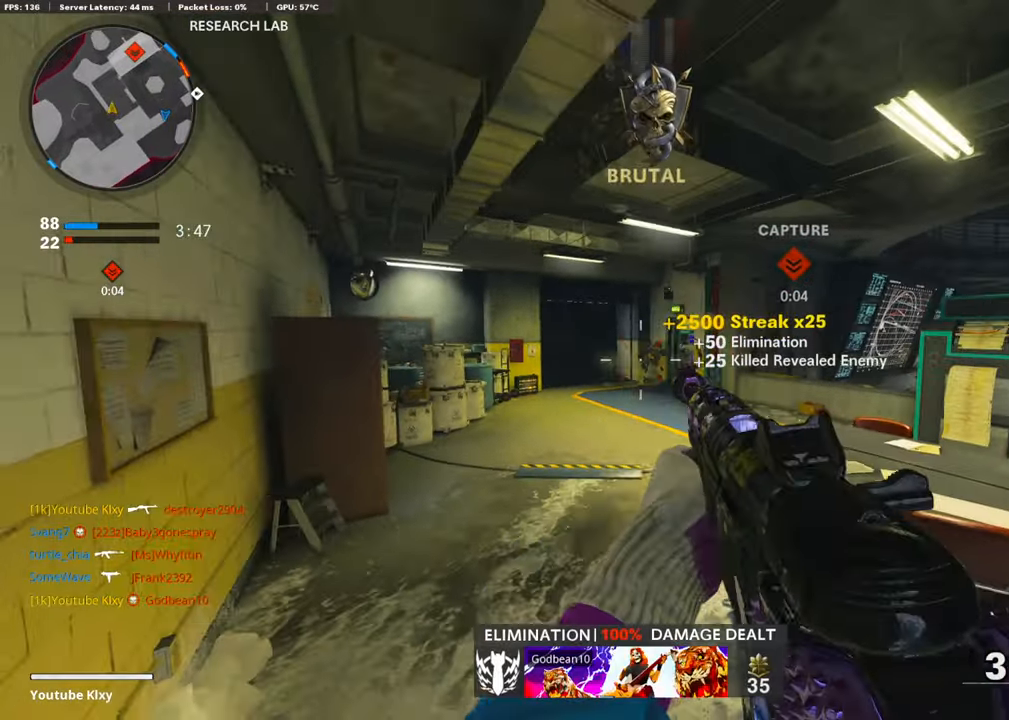
{"buttons": [], "left_stick": "up-left", "right_stick": "center", "events": [[51, "L3", "up"], [51, "SQUARE", "down"], [118, "SQUARE", "up"], [270, "right_stick", "right"], [371, "left_stick", "up-left"], [405, "right_stick", "center"]]}
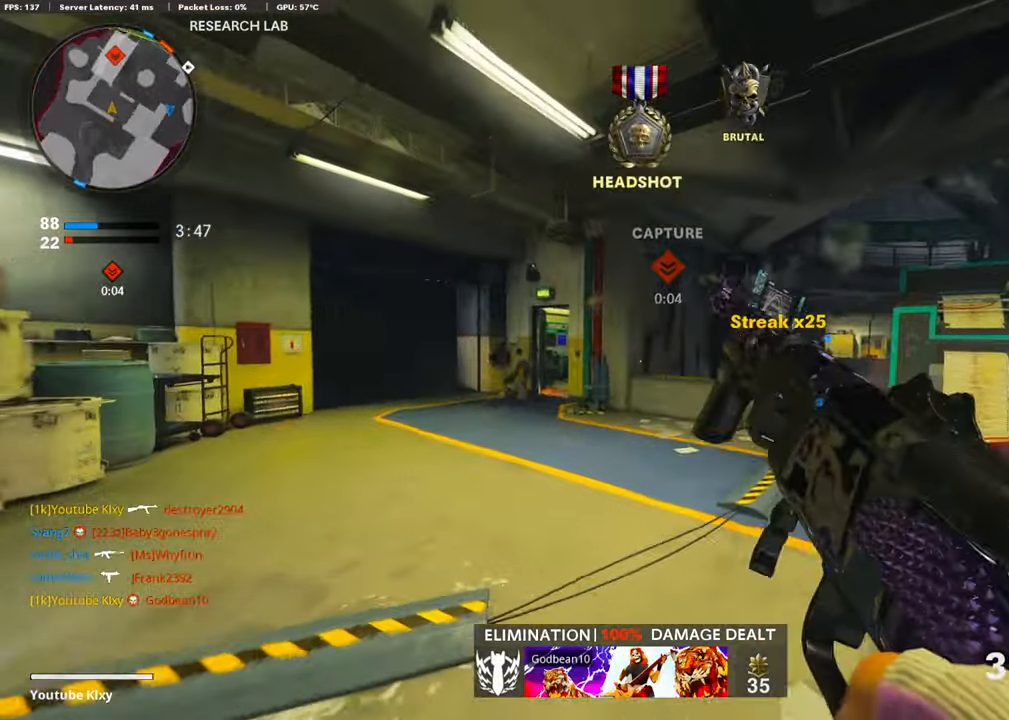
{"buttons": [], "left_stick": "up-left", "right_stick": "center", "events": [[152, "right_stick", "down-left"], [202, "right_stick", "center"]]}
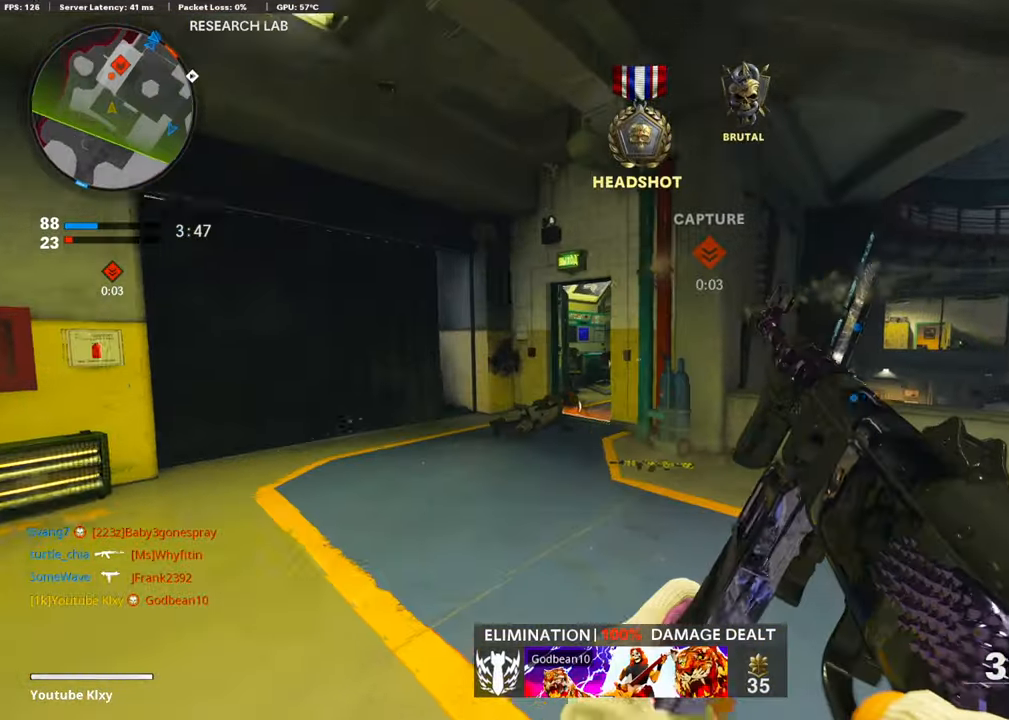
{"buttons": ["L1"], "left_stick": "up-left", "right_stick": "center", "events": [[67, "R3", "down"], [286, "R3", "up"], [354, "L1", "down"]]}
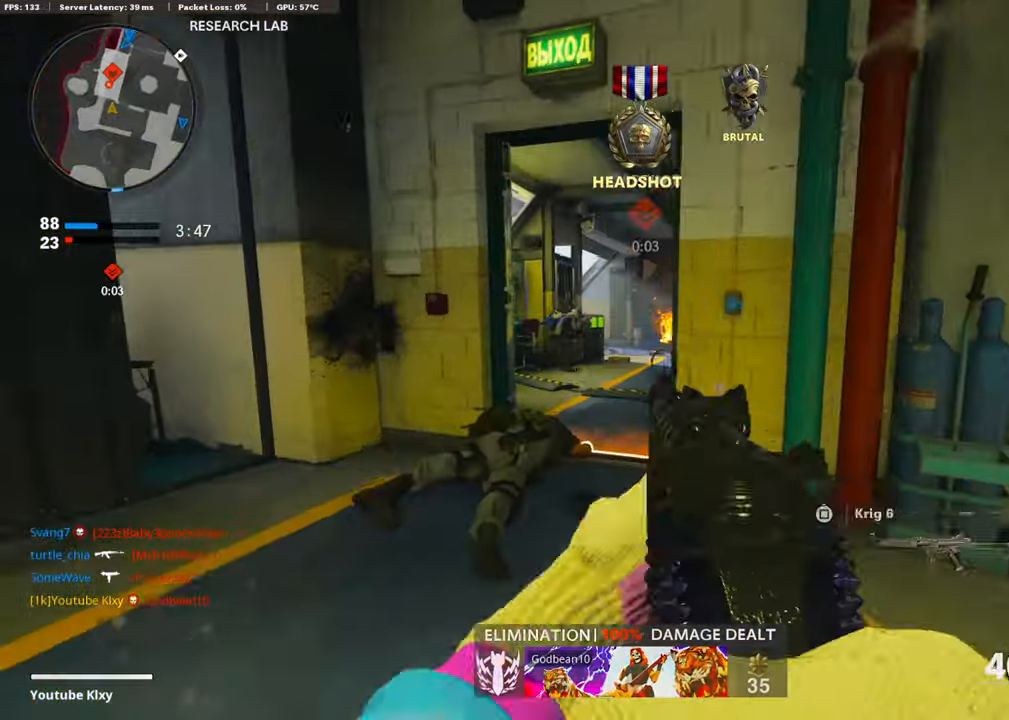
{"buttons": ["L1", "R1"], "left_stick": "right", "right_stick": "center", "events": [[34, "left_stick", "left"], [186, "right_stick", "up-right"], [270, "right_stick", "left"], [304, "R1", "down"], [338, "left_stick", "right"], [405, "right_stick", "center"]]}
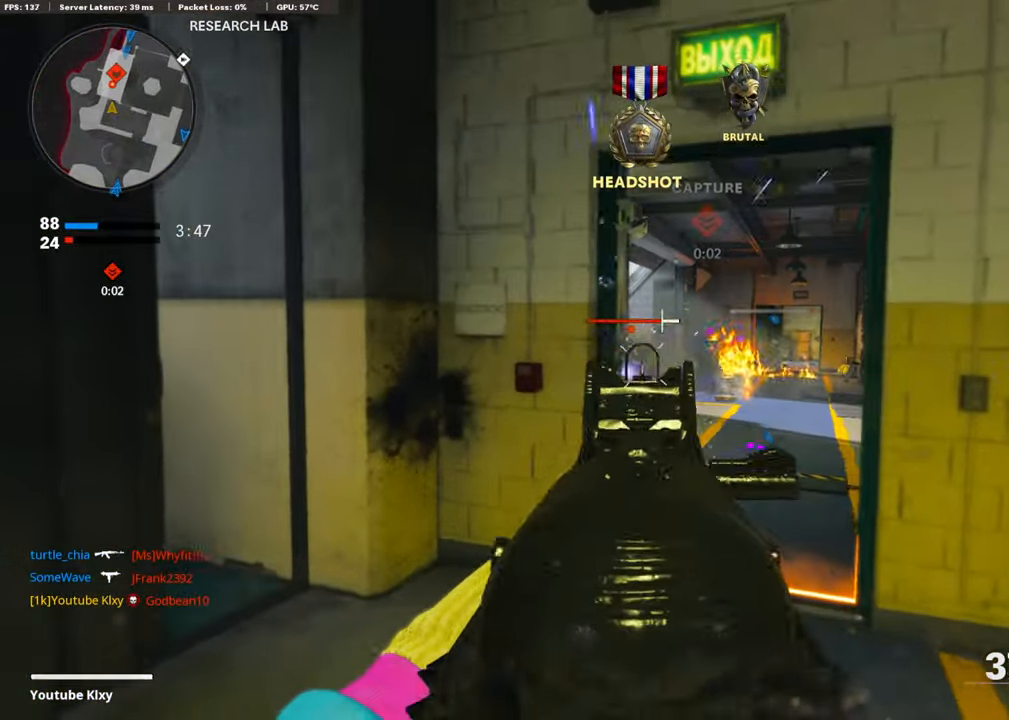
{"buttons": ["L1", "R1"], "left_stick": "up-right", "right_stick": "down", "events": [[51, "right_stick", "down"], [169, "left_stick", "up"], [202, "right_stick", "down-left"], [287, "left_stick", "up-right"], [320, "right_stick", "center"], [388, "right_stick", "down"]]}
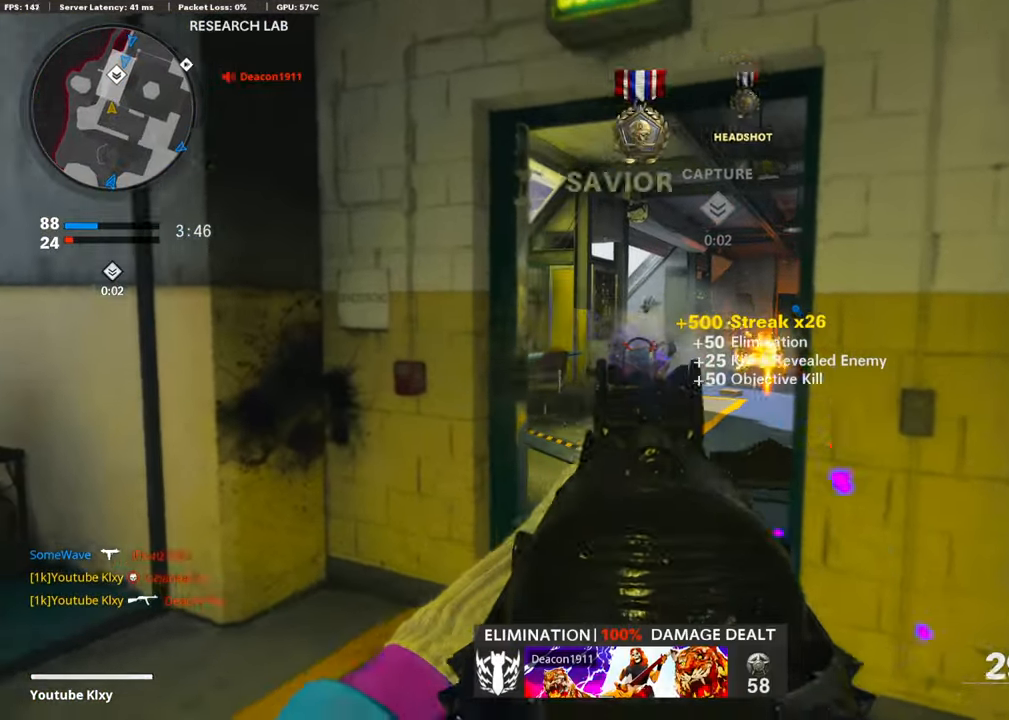
{"buttons": [], "left_stick": "up", "right_stick": "center", "events": [[17, "L1", "up"], [17, "R1", "up"], [34, "right_stick", "right"], [67, "left_stick", "up-left"], [152, "SQUARE", "down"], [168, "right_stick", "center"], [219, "L3", "down"], [253, "SQUARE", "up"], [354, "left_stick", "up"], [388, "right_stick", "down-right"], [489, "L3", "up"], [489, "right_stick", "center"]]}
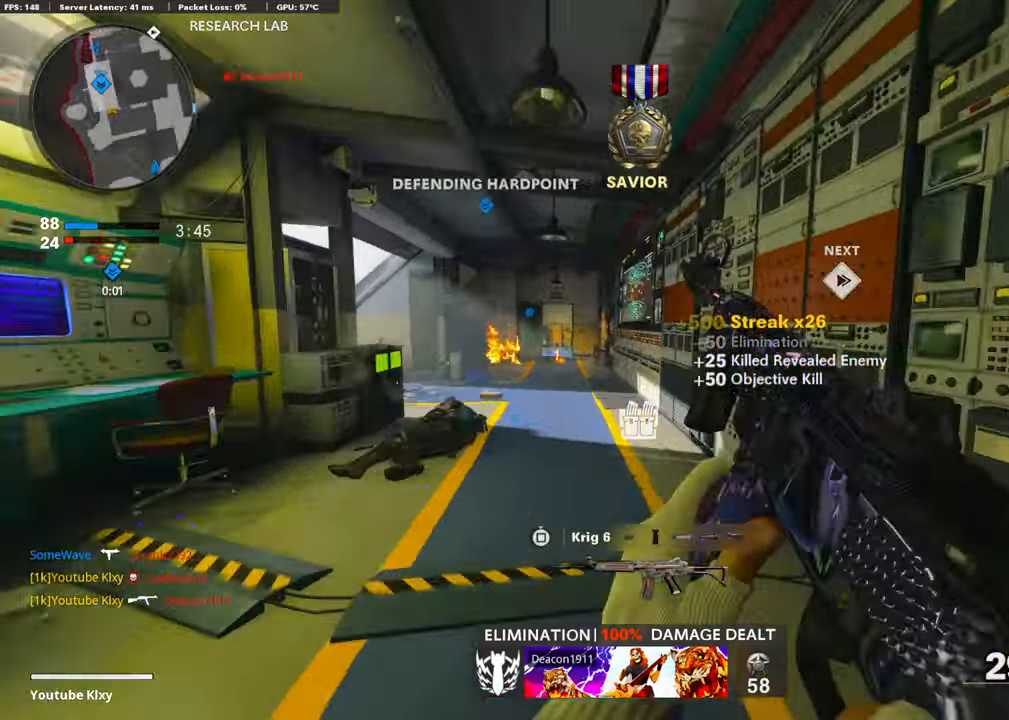
{"buttons": [], "left_stick": "up-left", "right_stick": "center", "events": [[135, "right_stick", "left"], [151, "left_stick", "up-left"], [236, "right_stick", "center"]]}
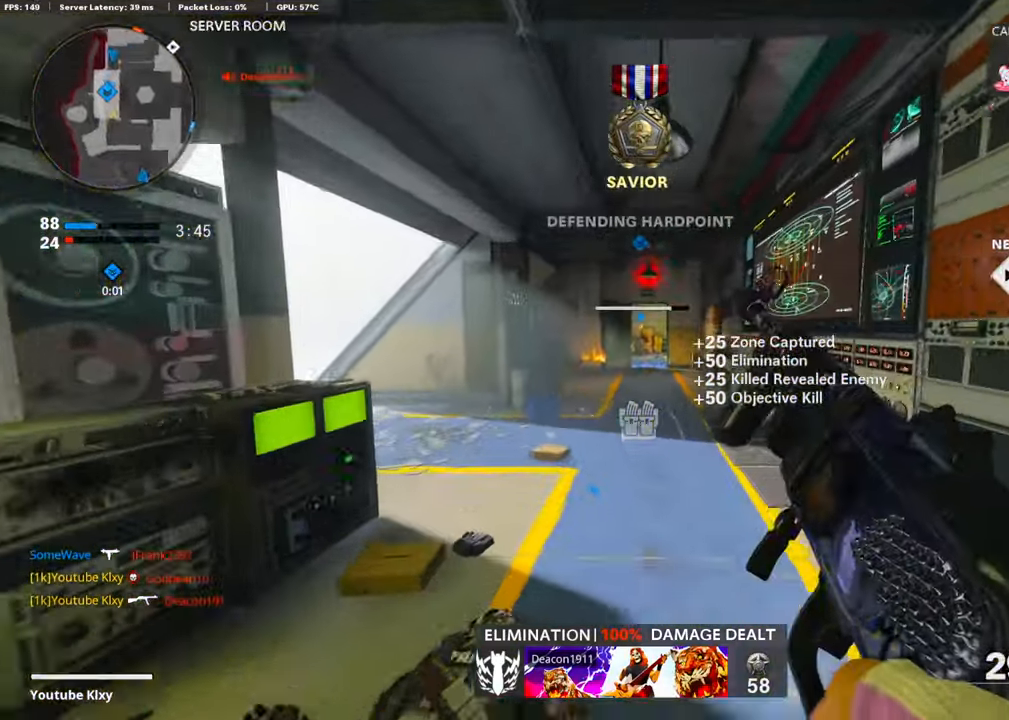
{"buttons": [], "left_stick": "up-left", "right_stick": "center", "events": [[85, "R3", "down"], [236, "R3", "up"], [354, "L3", "down"], [354, "R3", "down"], [439, "L3", "up"], [439, "R3", "up"]]}
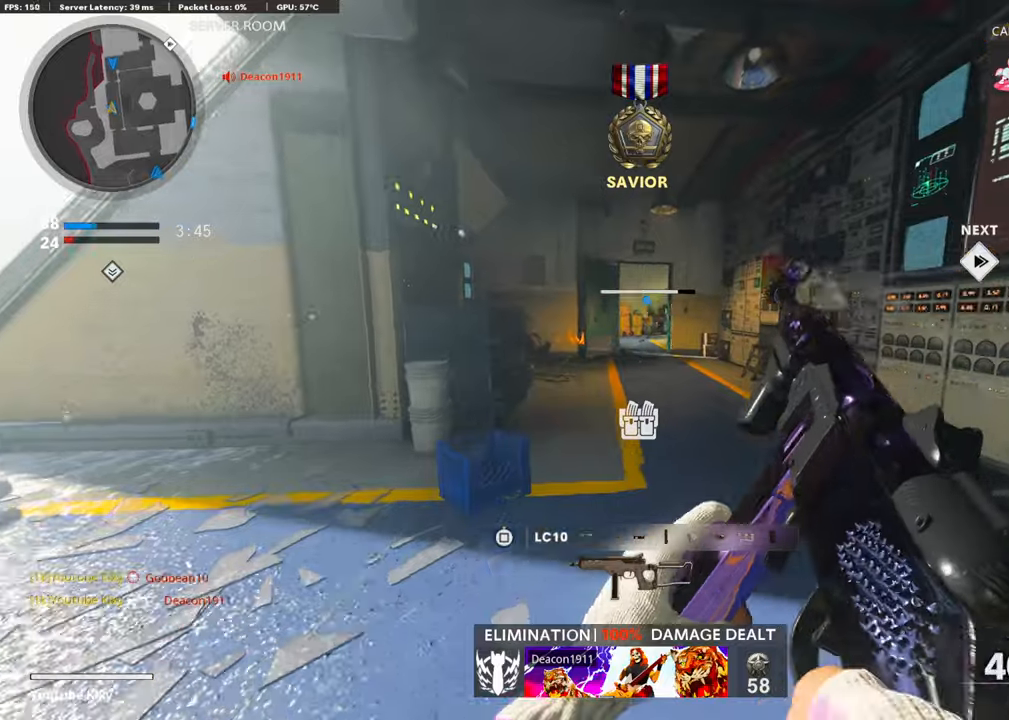
{"buttons": [], "left_stick": "up", "right_stick": "center", "events": [[269, "left_stick", "up"]]}
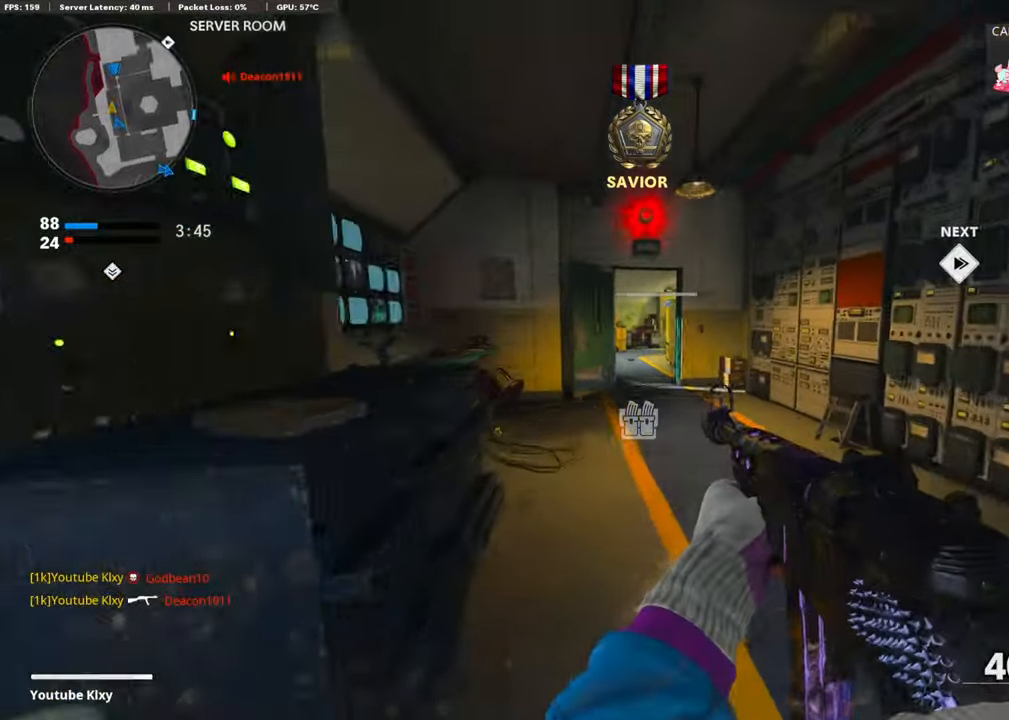
{"buttons": [], "left_stick": "up", "right_stick": "center", "events": []}
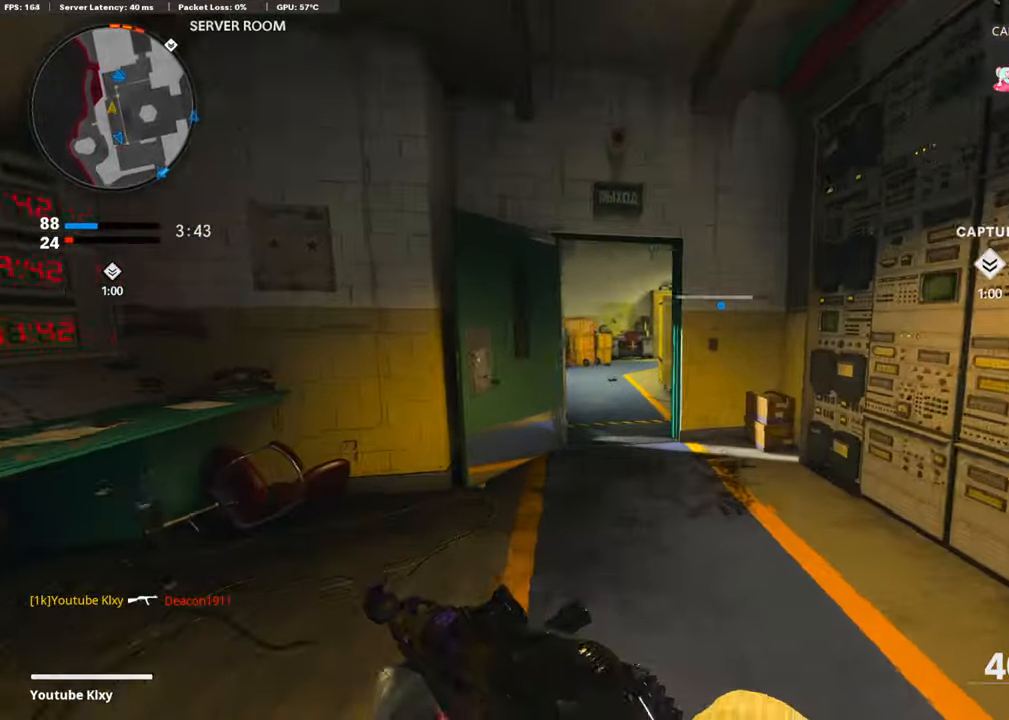
{"buttons": [], "left_stick": "up-left", "right_stick": "center", "events": [[287, "left_stick", "up-left"], [320, "right_stick", "right"], [455, "right_stick", "center"]]}
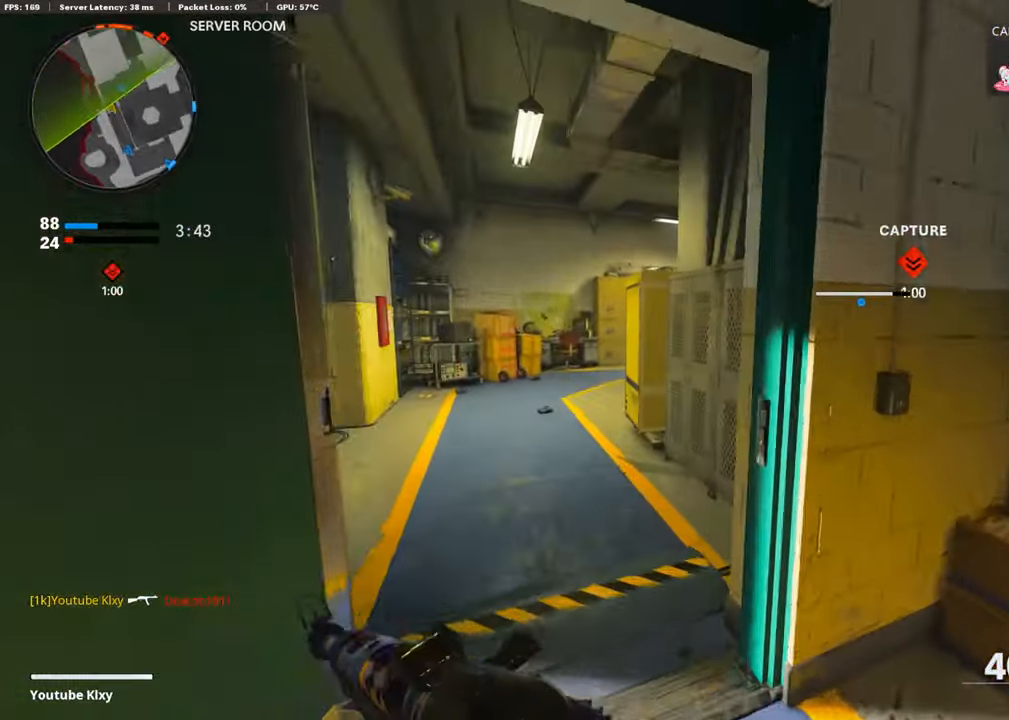
{"buttons": ["L3"], "left_stick": "up-left", "right_stick": "center", "events": [[489, "L3", "down"]]}
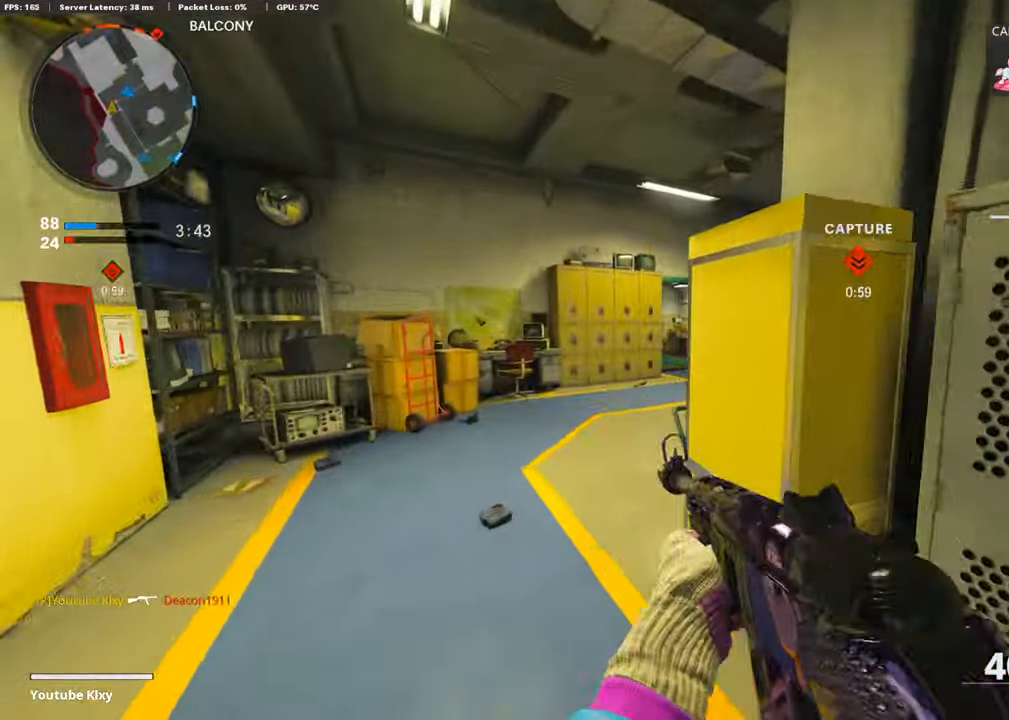
{"buttons": [], "left_stick": "up-left", "right_stick": "right", "events": [[67, "right_stick", "right"], [151, "L3", "up"]]}
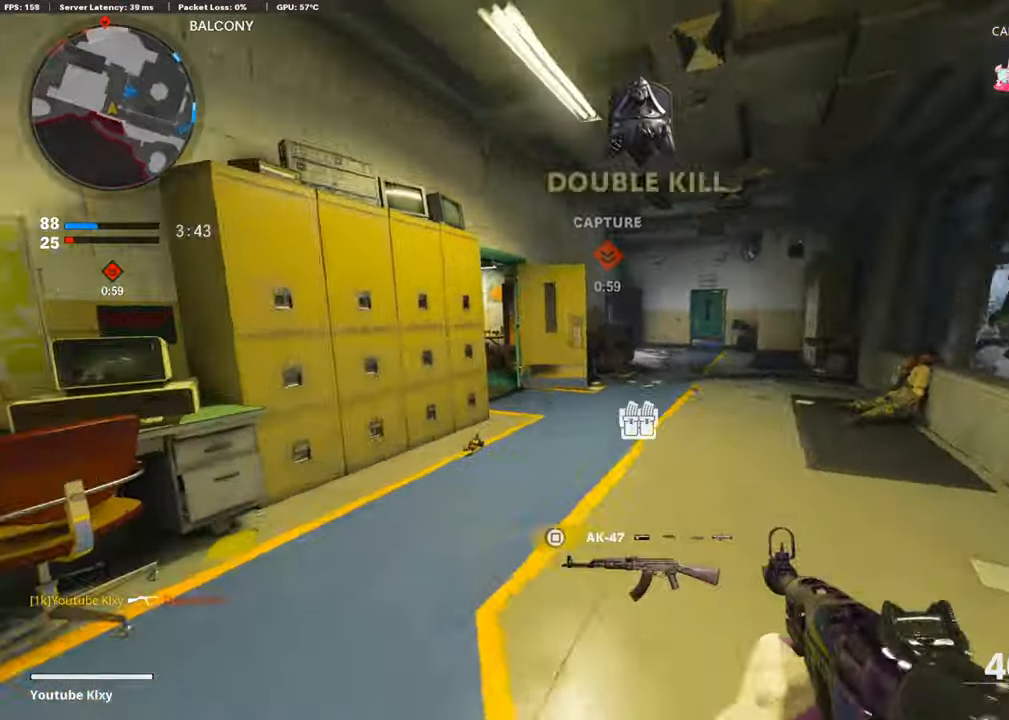
{"buttons": [], "left_stick": "up-right", "right_stick": "center", "events": [[34, "right_stick", "center"], [220, "left_stick", "up"], [304, "right_stick", "left"], [439, "left_stick", "up-right"], [472, "right_stick", "center"]]}
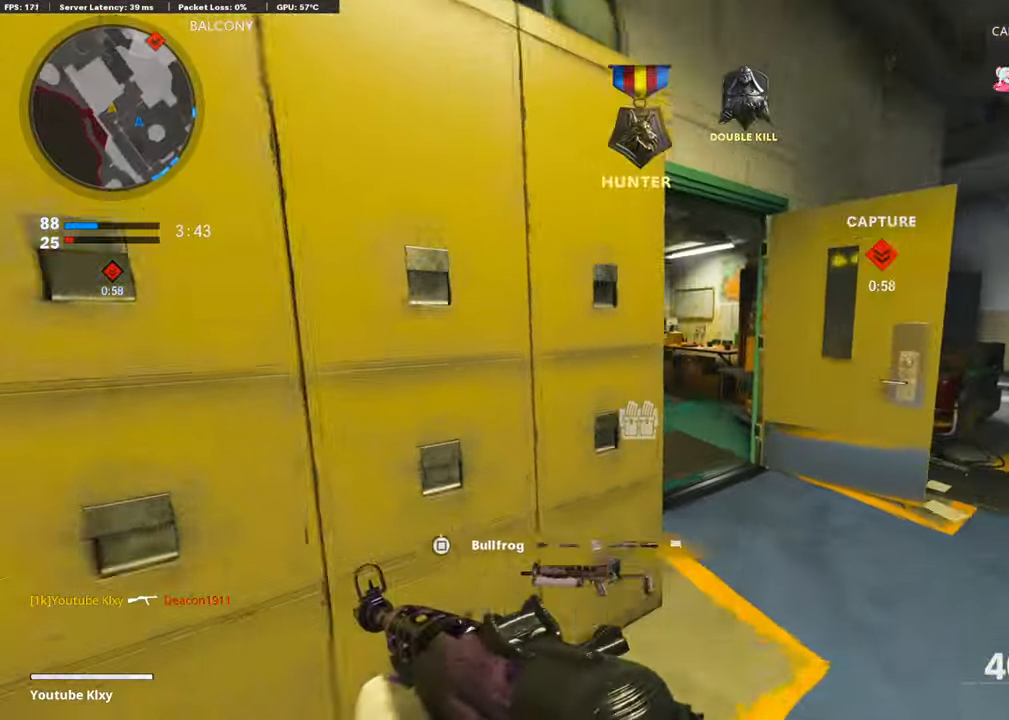
{"buttons": [], "left_stick": "up", "right_stick": "right", "events": [[51, "right_stick", "left"], [68, "L1", "down"], [219, "right_stick", "center"], [320, "right_stick", "right"], [455, "L1", "up"], [489, "left_stick", "up"]]}
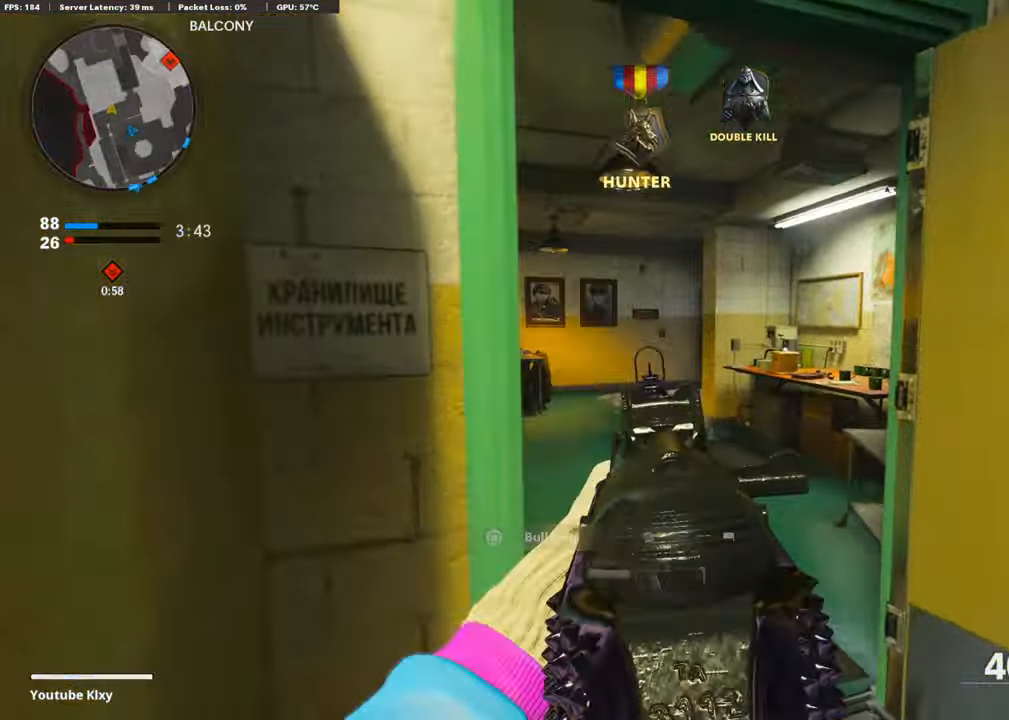
{"buttons": [], "left_stick": "up-left", "right_stick": "center", "events": [[17, "right_stick", "center"], [84, "L3", "down"], [202, "L3", "up"], [405, "left_stick", "center"], [506, "left_stick", "up-left"]]}
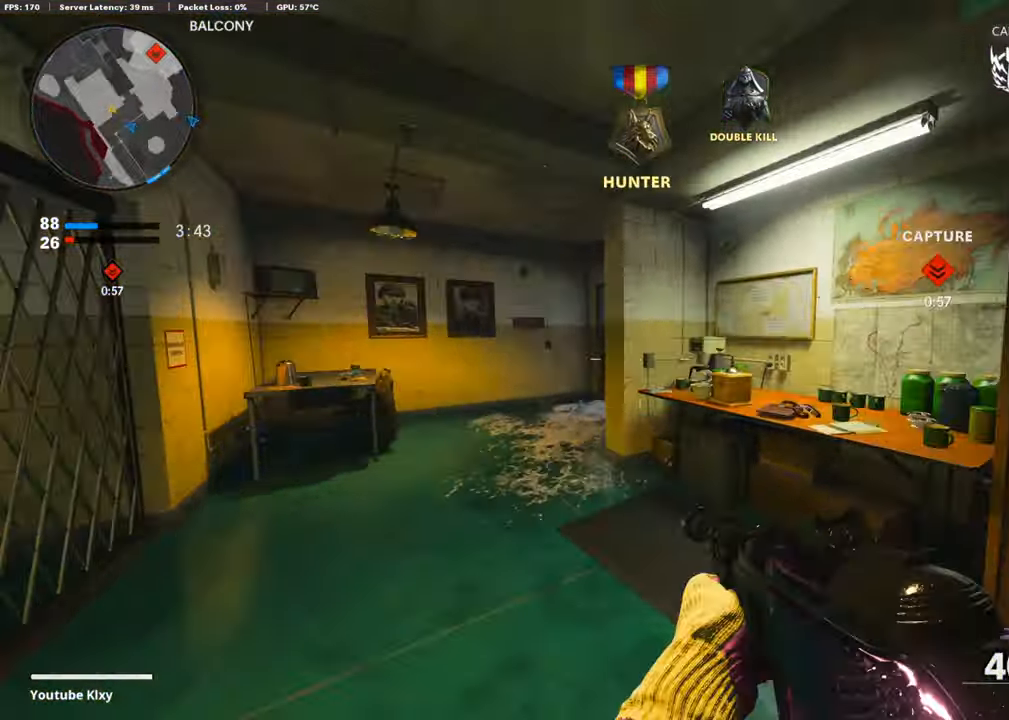
{"buttons": [], "left_stick": "center", "right_stick": "center", "events": [[50, "R3", "down"], [472, "left_stick", "center"], [505, "R3", "up"]]}
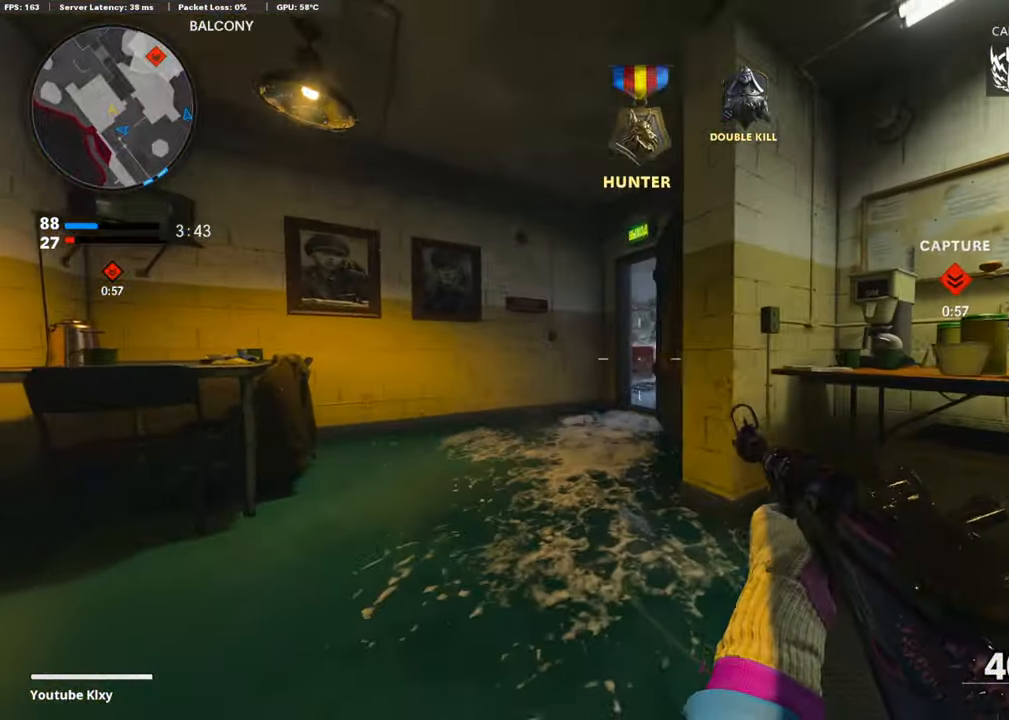
{"buttons": ["L1", "R3"], "left_stick": "up", "right_stick": "center", "events": [[101, "L1", "down"], [253, "right_stick", "right"], [388, "left_stick", "up"], [422, "right_stick", "center"], [439, "R3", "down"]]}
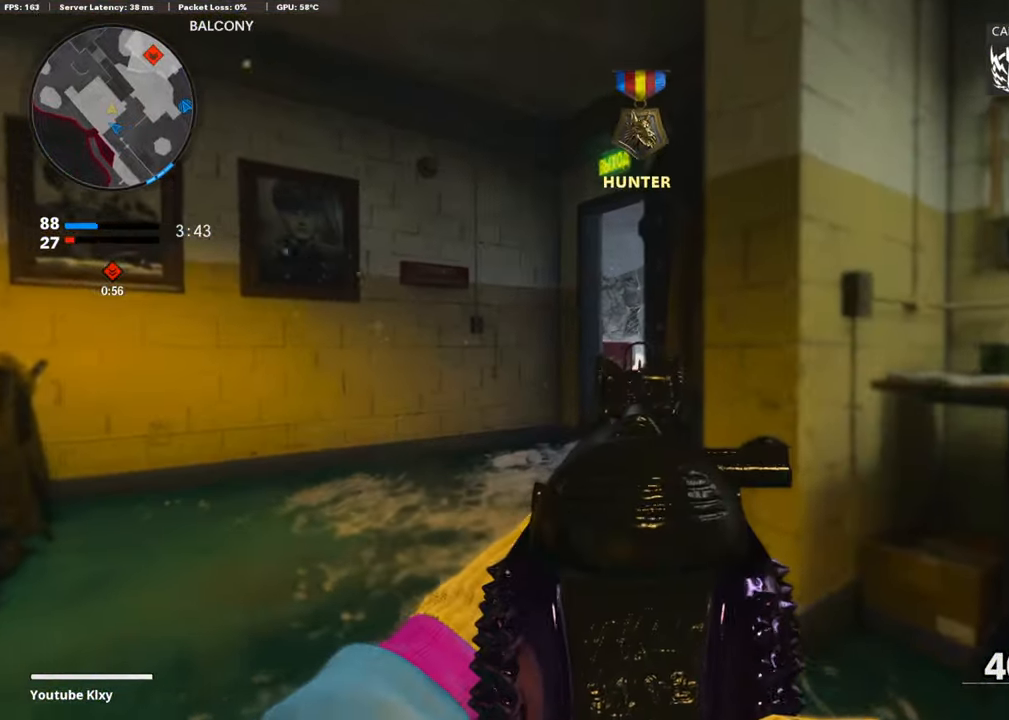
{"buttons": ["L1"], "left_stick": "center", "right_stick": "center", "events": [[287, "left_stick", "left"], [439, "R3", "up"], [439, "left_stick", "center"]]}
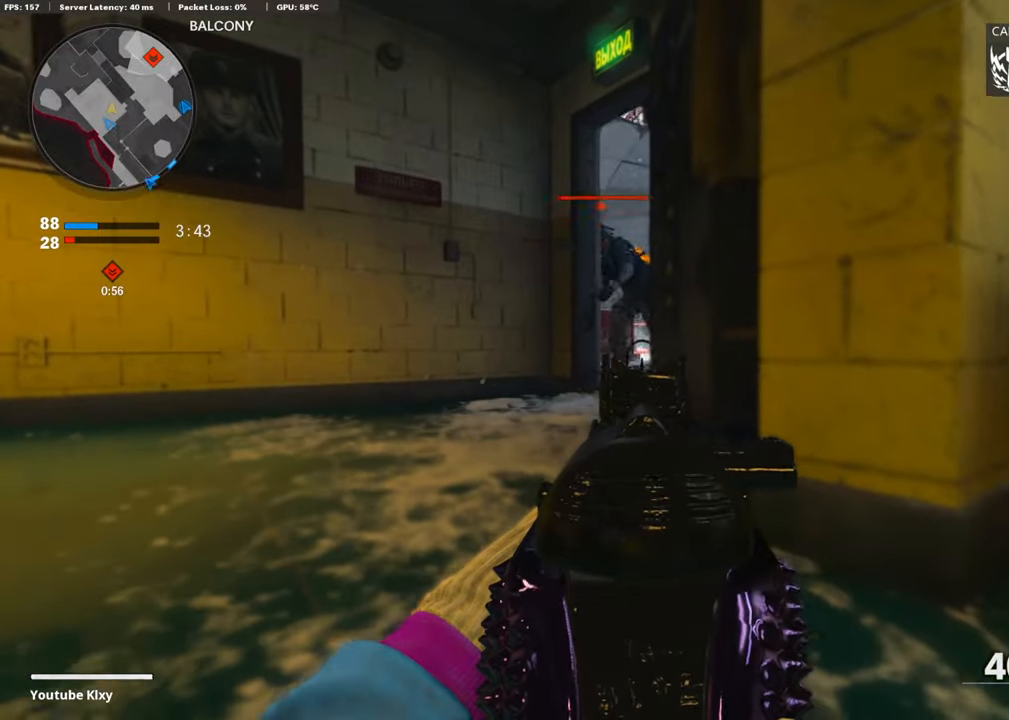
{"buttons": ["CROSS", "L1", "R1"], "left_stick": "down", "right_stick": "down", "events": [[169, "right_stick", "up"], [236, "R1", "down"], [287, "CROSS", "down"], [354, "left_stick", "down"], [371, "right_stick", "center"], [439, "right_stick", "down"]]}